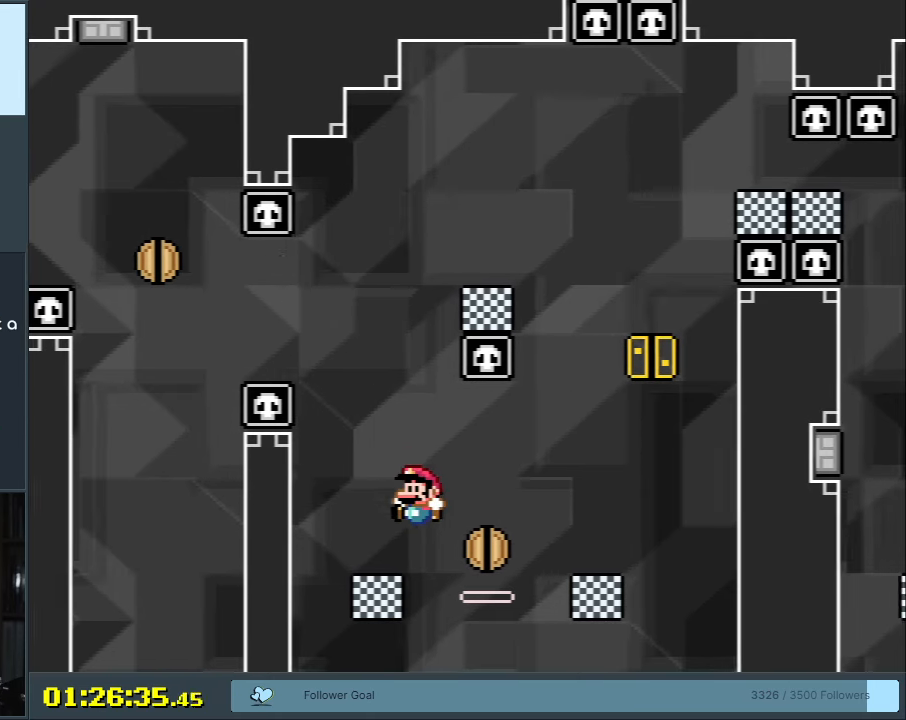
Gameplay with a controller (Nintendo layout); each line is a JSON object with the inputs held at the frame after it. "events" lists button and stick changes between this image and that frame as [ms after this image, input, new state], when the widget could be followed in between. Not read: L3 R3 START.
{"buttons": [], "events": [[67, "DPAD_LEFT", "up"], [100, "DPAD_RIGHT", "down"], [117, "A", "down"], [300, "A", "up"], [333, "DPAD_RIGHT", "up"], [467, "X", "up"]]}
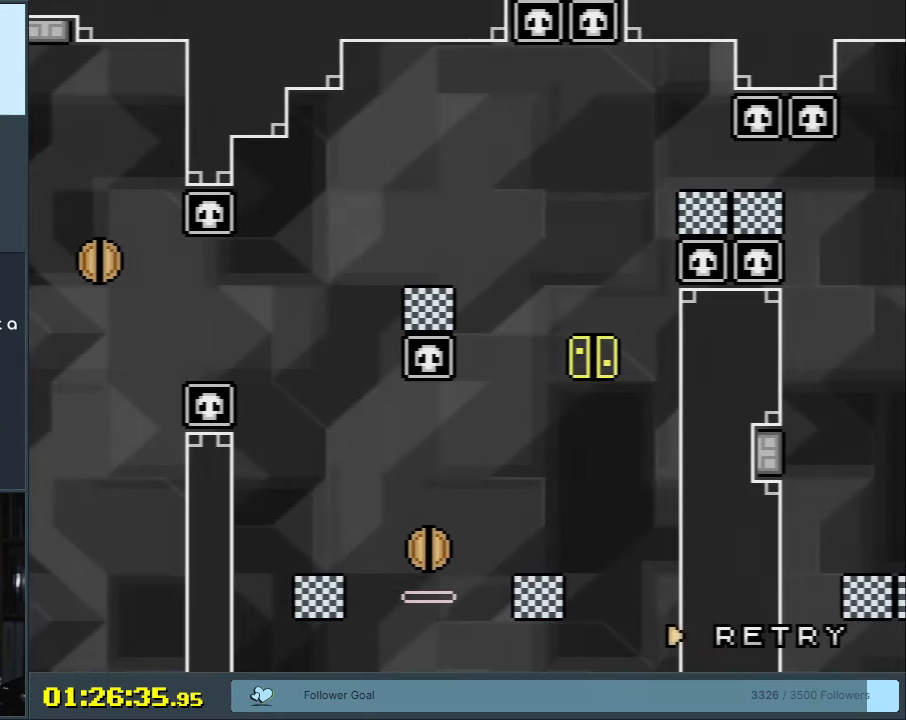
{"buttons": [], "events": []}
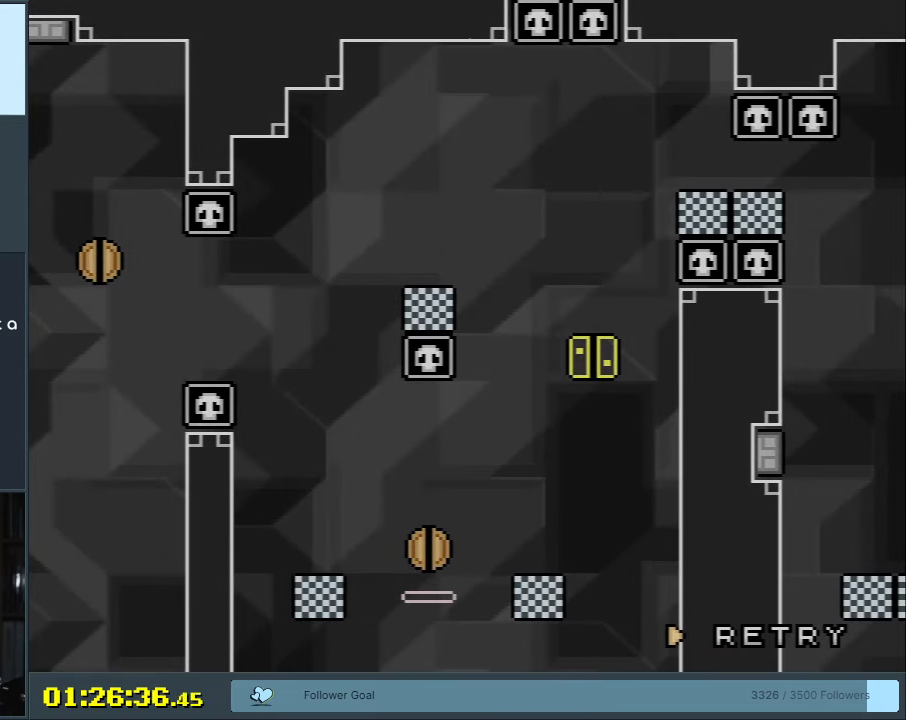
{"buttons": [], "events": []}
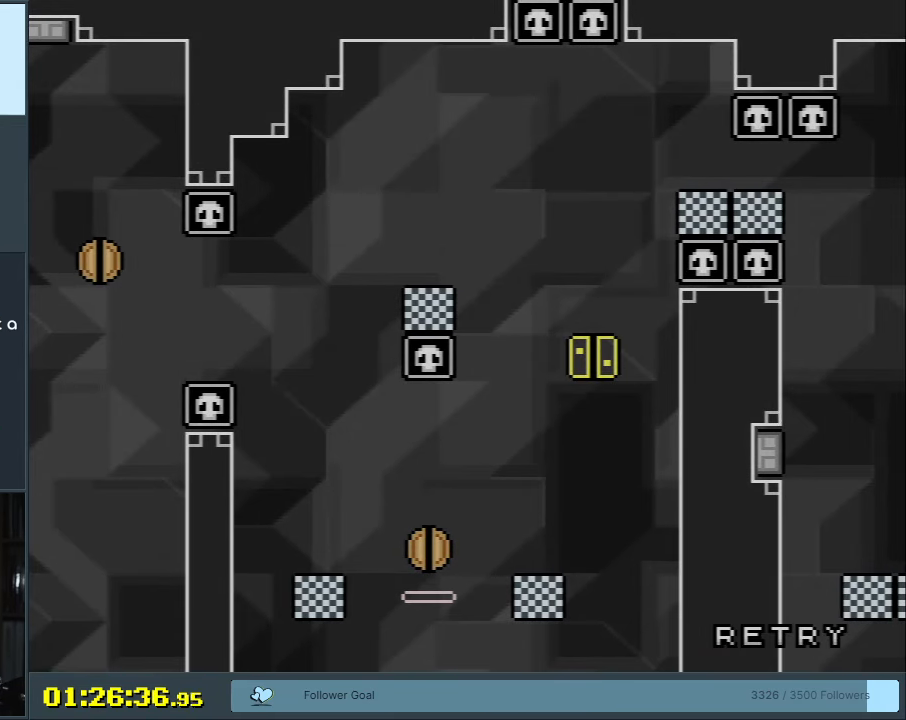
{"buttons": [], "events": []}
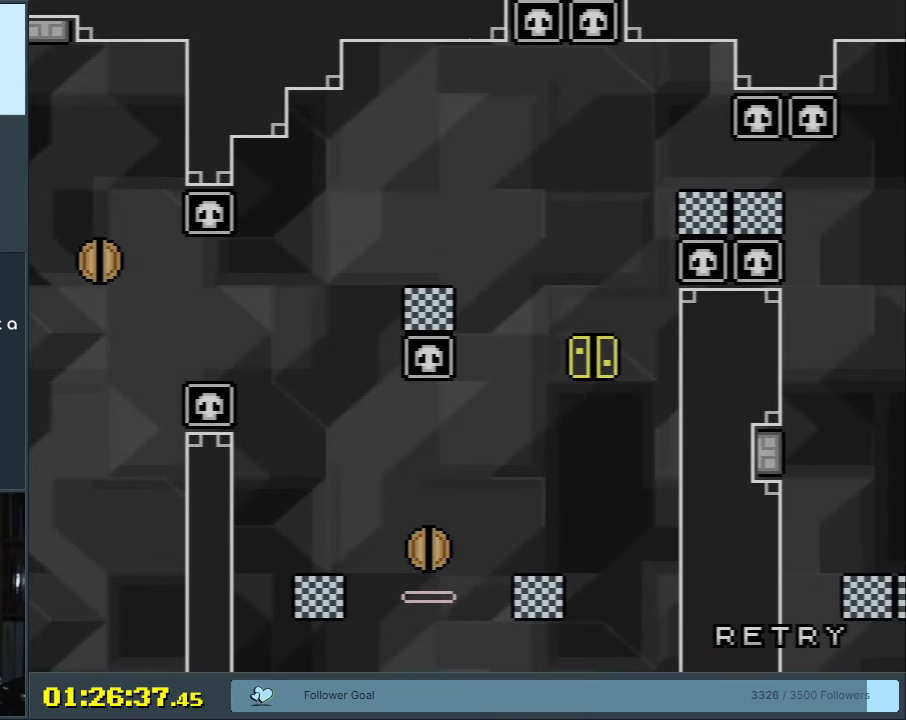
{"buttons": [], "events": []}
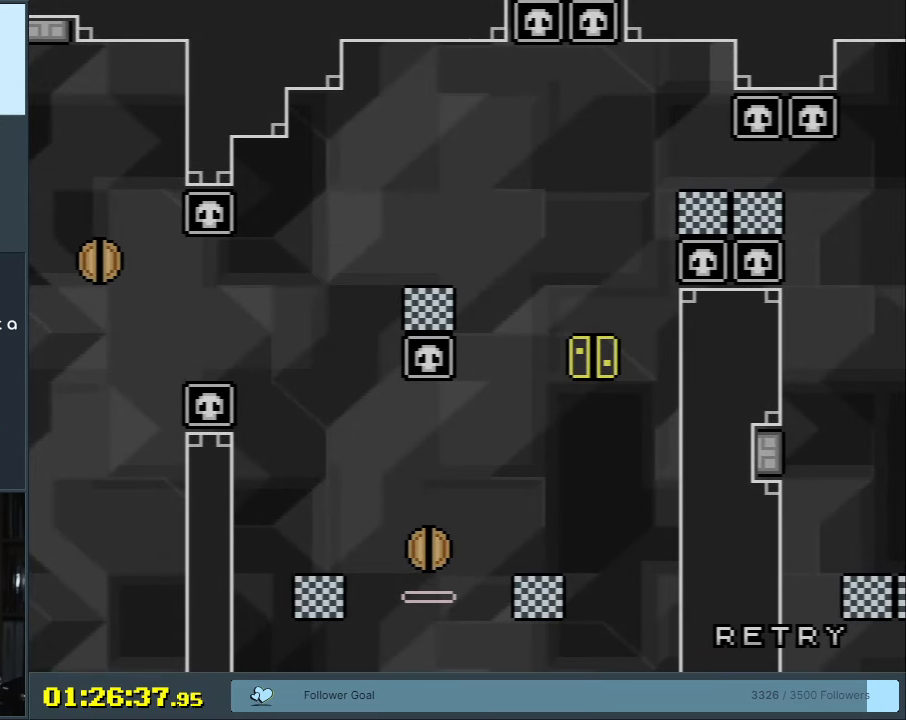
{"buttons": [], "events": []}
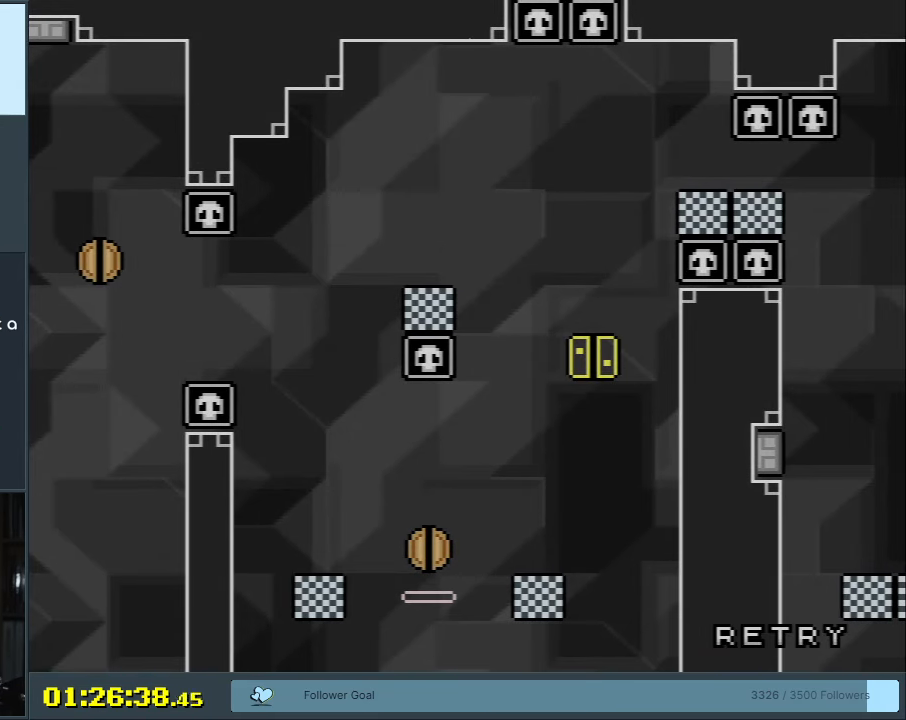
{"buttons": [], "events": []}
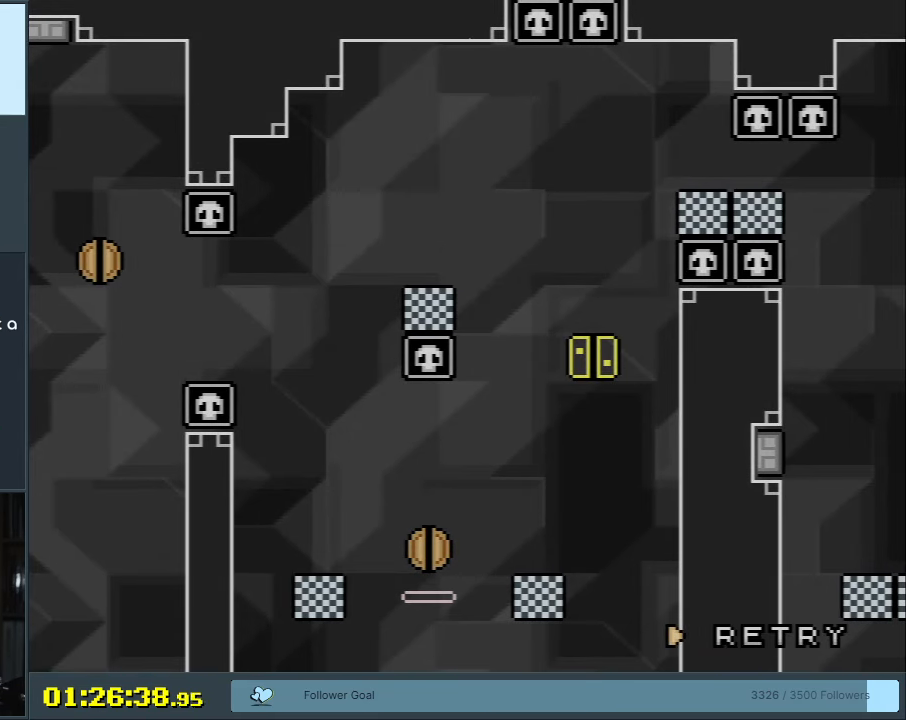
{"buttons": ["Y"], "events": [[417, "Y", "down"]]}
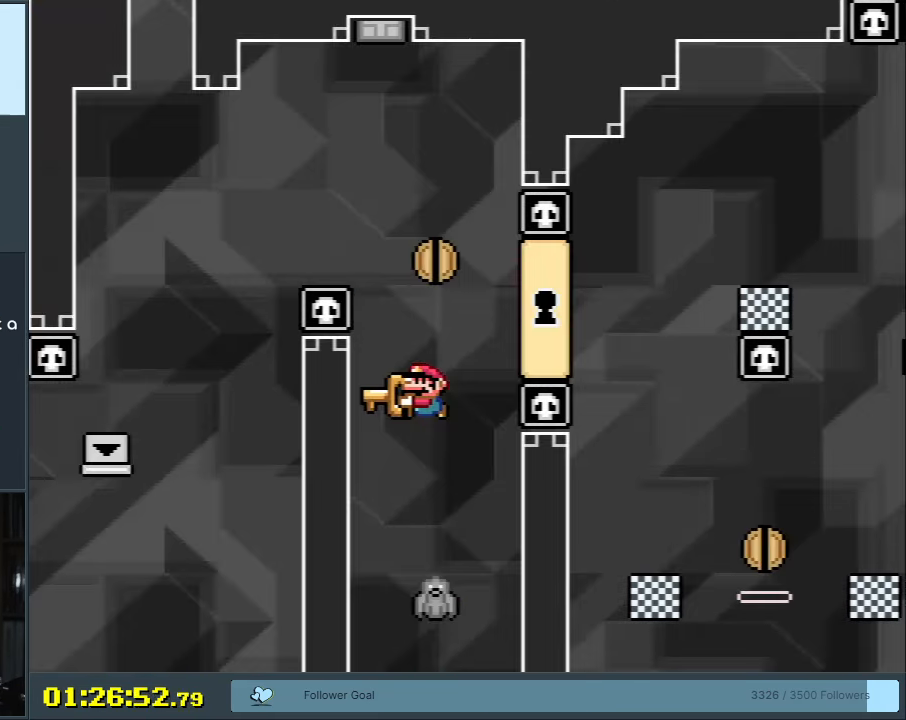
{"buttons": ["B", "Y", "DPAD_RIGHT"], "events": [[33, "B", "down"], [133, "DPAD_RIGHT", "down"]]}
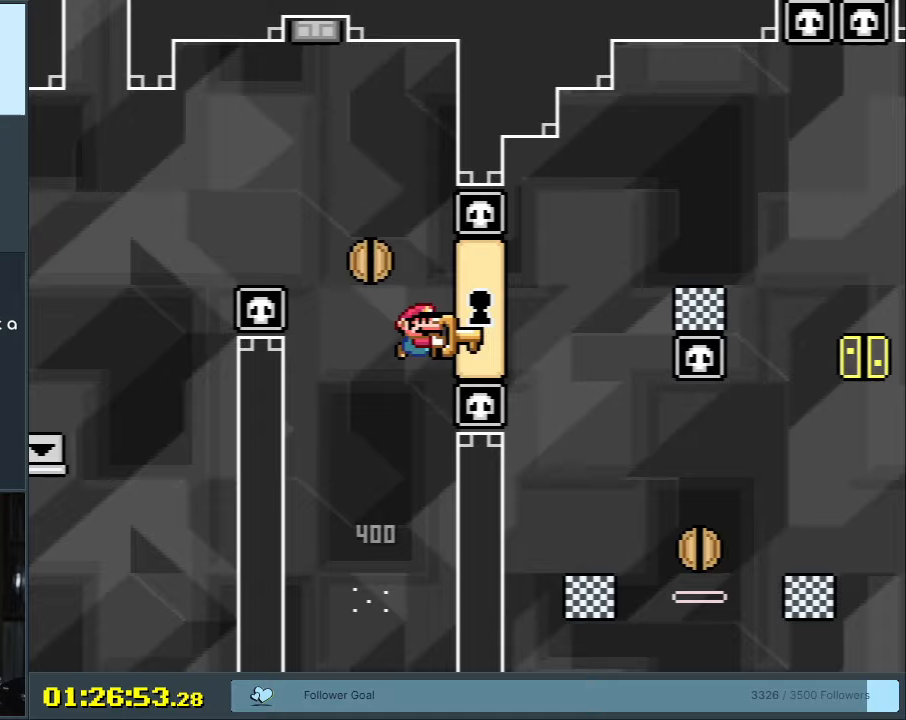
{"buttons": ["X", "DPAD_RIGHT"], "events": [[150, "DPAD_RIGHT", "up"], [200, "X", "down"], [233, "DPAD_LEFT", "down"], [250, "B", "up"], [283, "Y", "up"], [383, "DPAD_LEFT", "up"], [450, "DPAD_RIGHT", "down"]]}
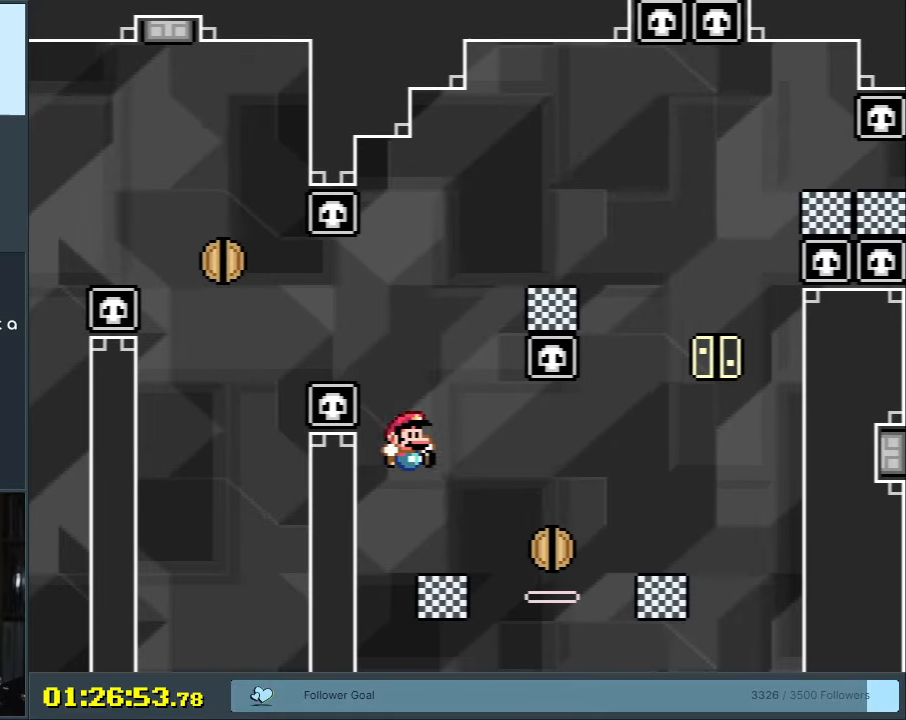
{"buttons": ["DPAD_RIGHT"], "events": [[117, "A", "down"], [200, "A", "up"], [350, "A", "down"], [433, "A", "up"], [483, "X", "up"]]}
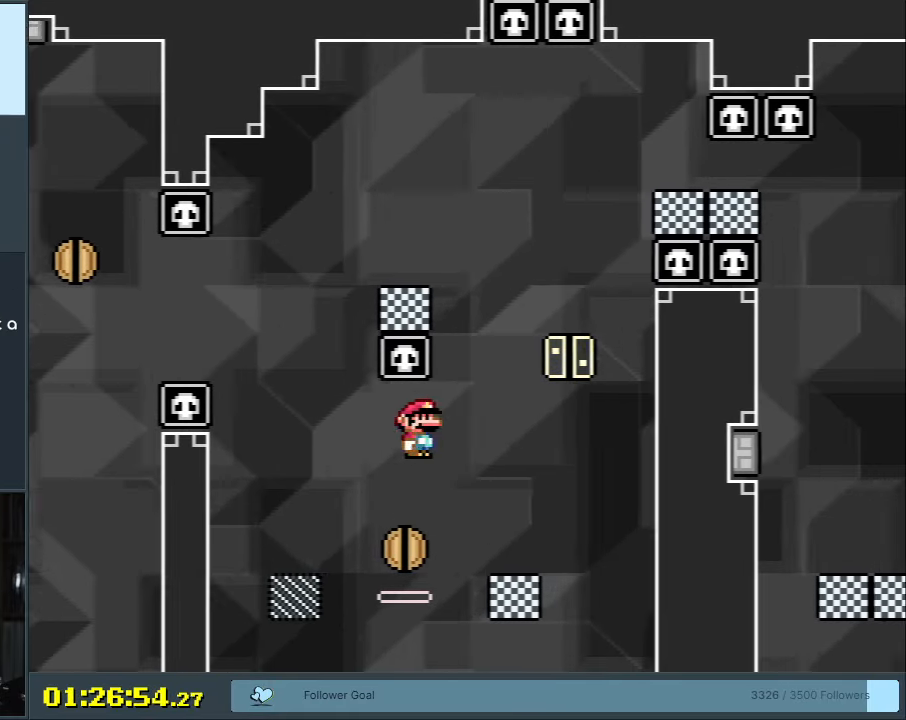
{"buttons": ["B", "Y"], "events": [[17, "Y", "down"], [100, "DPAD_RIGHT", "up"], [167, "B", "down"], [267, "DPAD_LEFT", "down"], [400, "DPAD_LEFT", "up"]]}
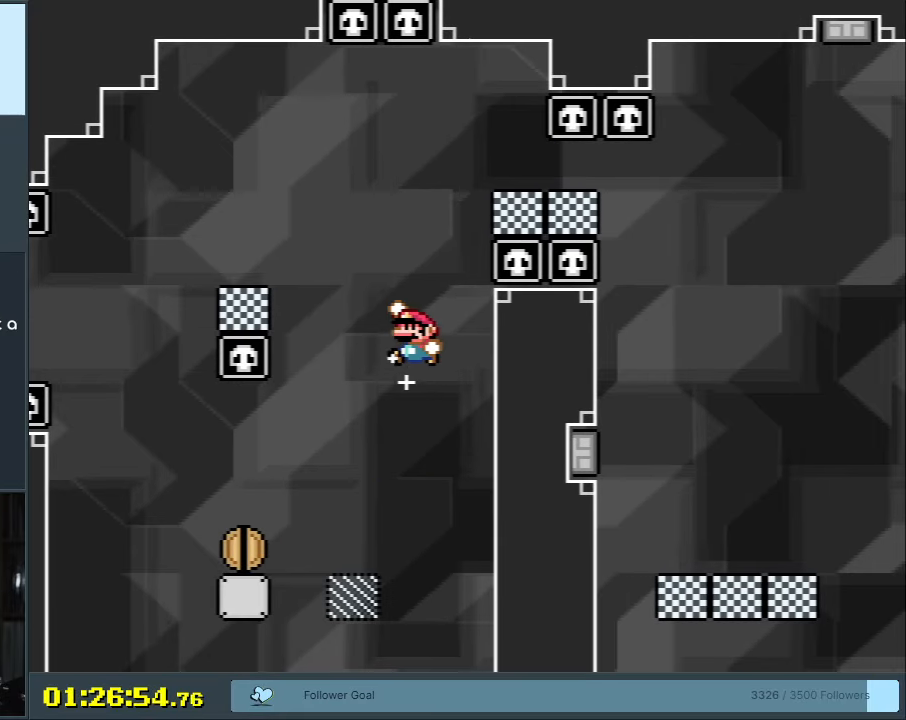
{"buttons": ["B", "Y"], "events": [[83, "DPAD_LEFT", "down"], [183, "DPAD_LEFT", "up"], [283, "DPAD_LEFT", "down"], [483, "DPAD_LEFT", "up"]]}
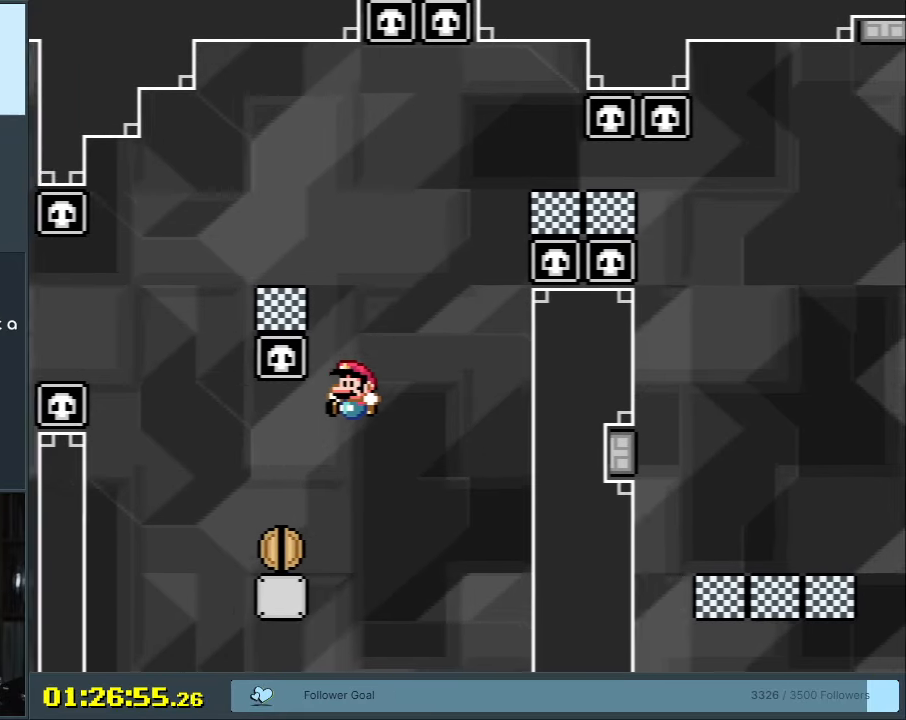
{"buttons": ["B", "Y"], "events": [[117, "DPAD_RIGHT", "down"], [217, "DPAD_RIGHT", "up"], [350, "DPAD_UP", "down"], [467, "DPAD_UP", "up"]]}
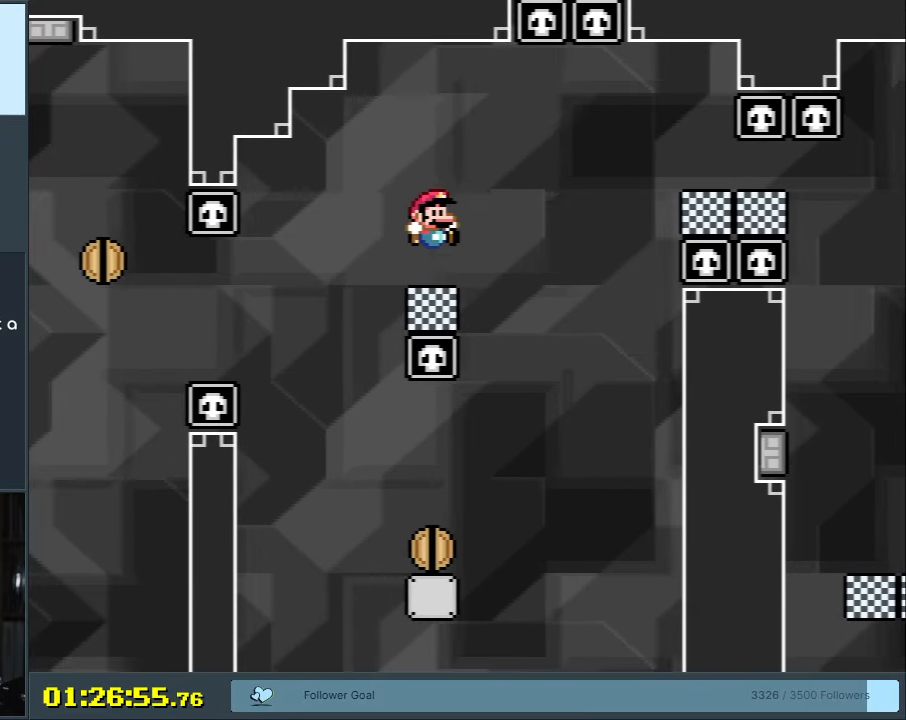
{"buttons": ["Y", "DPAD_RIGHT"], "events": [[150, "DPAD_RIGHT", "down"], [200, "B", "up"], [300, "B", "down"], [417, "B", "up"]]}
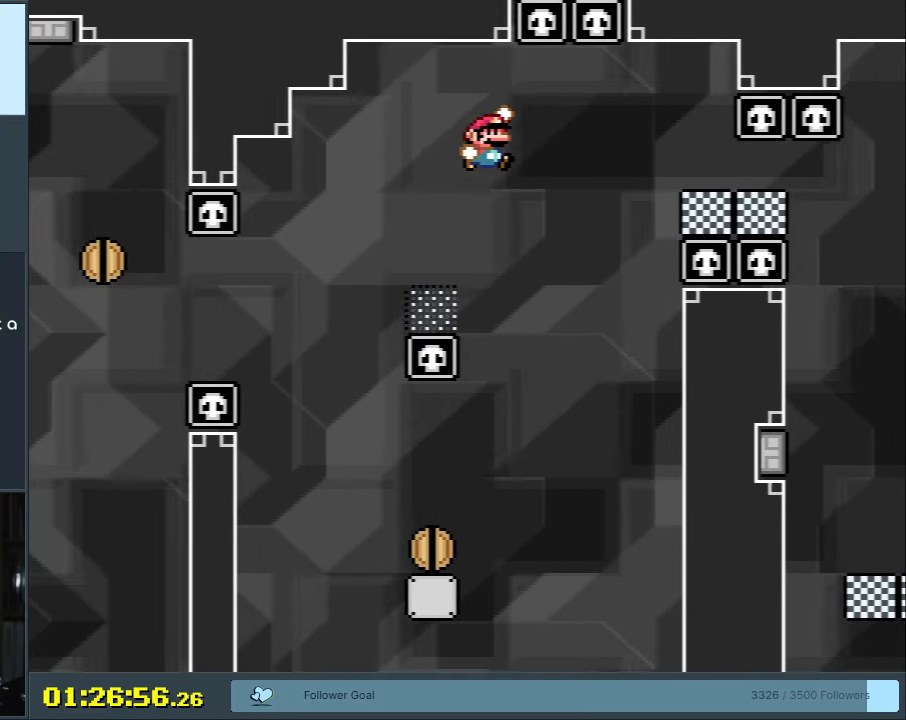
{"buttons": ["B", "Y", "DPAD_RIGHT"], "events": [[17, "B", "down"], [267, "DPAD_RIGHT", "up"], [450, "DPAD_RIGHT", "down"]]}
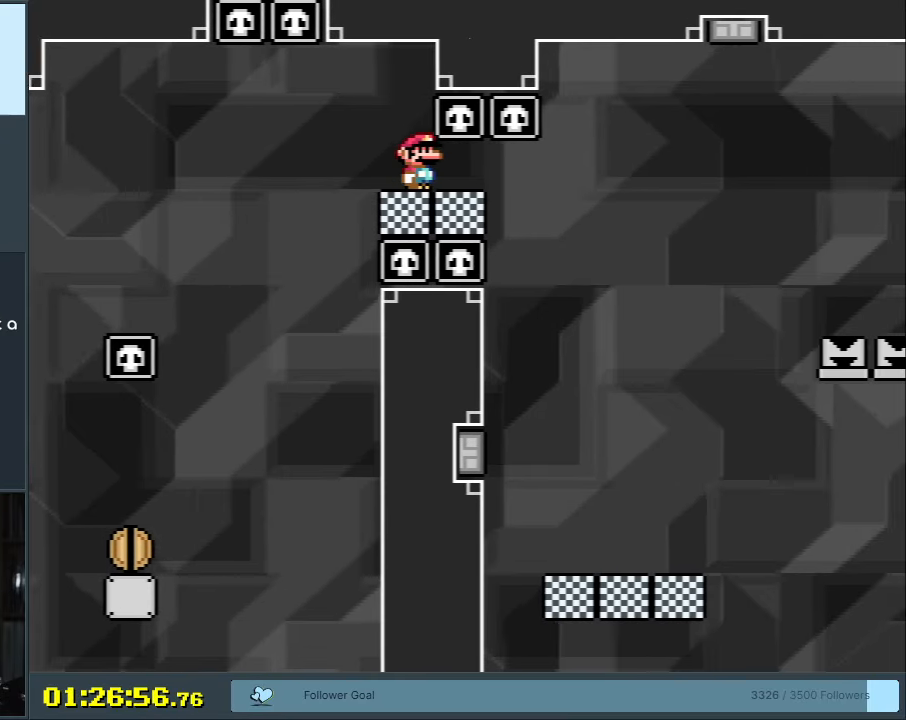
{"buttons": ["B", "Y", "DPAD_RIGHT"], "events": [[217, "DPAD_RIGHT", "up"], [250, "DPAD_UP", "down"], [283, "DPAD_LEFT", "down"], [283, "DPAD_UP", "up"], [400, "DPAD_UP", "down"], [417, "DPAD_LEFT", "up"], [450, "DPAD_UP", "up"], [467, "DPAD_RIGHT", "down"]]}
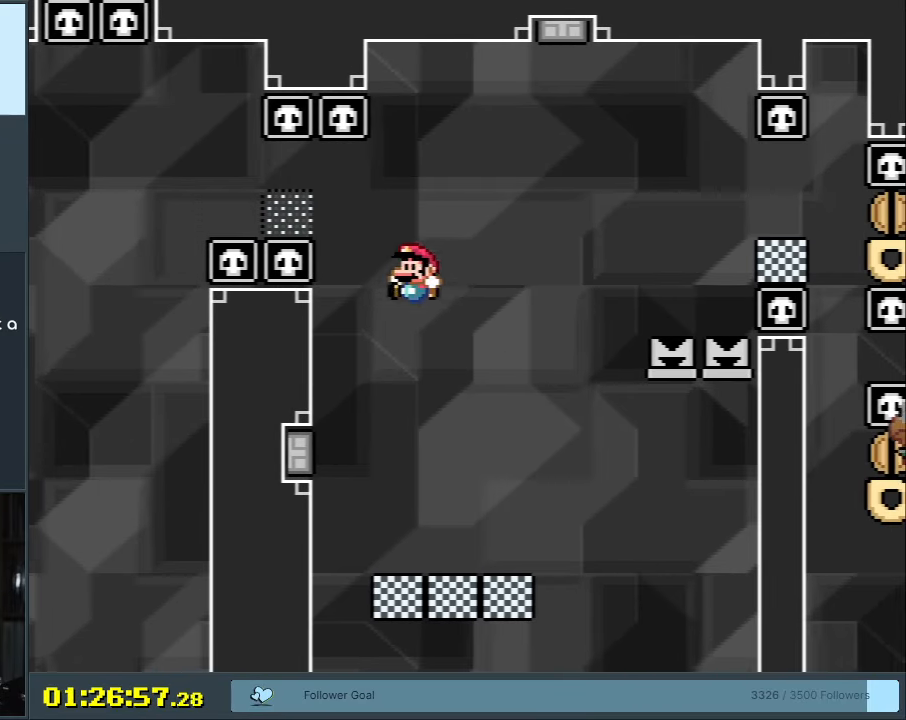
{"buttons": ["B", "Y"], "events": [[150, "B", "up"], [200, "DPAD_RIGHT", "up"], [300, "DPAD_LEFT", "down"], [333, "B", "down"], [450, "DPAD_LEFT", "up"]]}
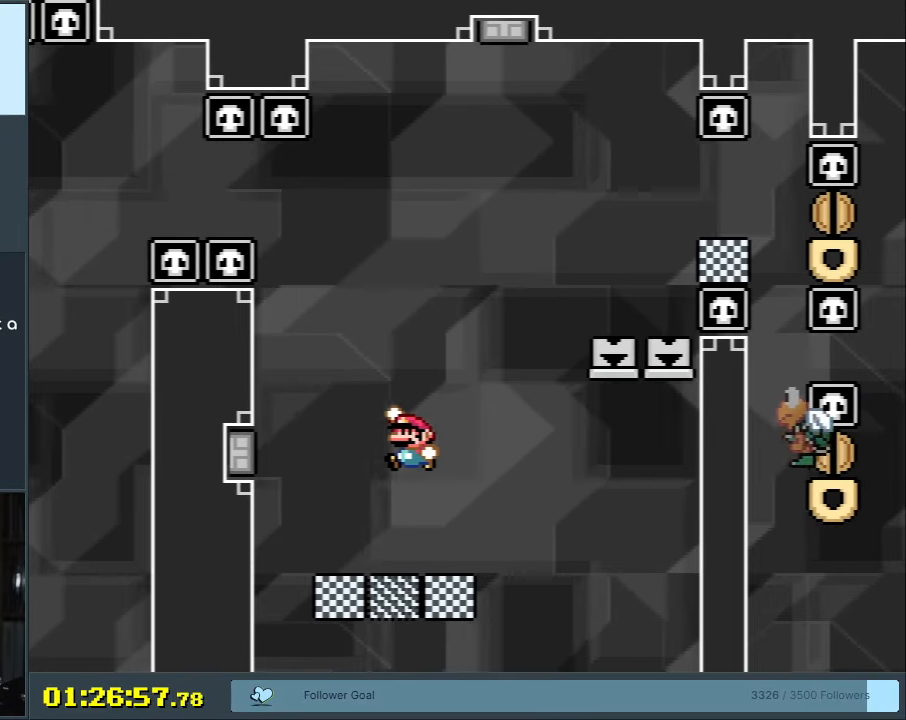
{"buttons": ["B", "Y"], "events": []}
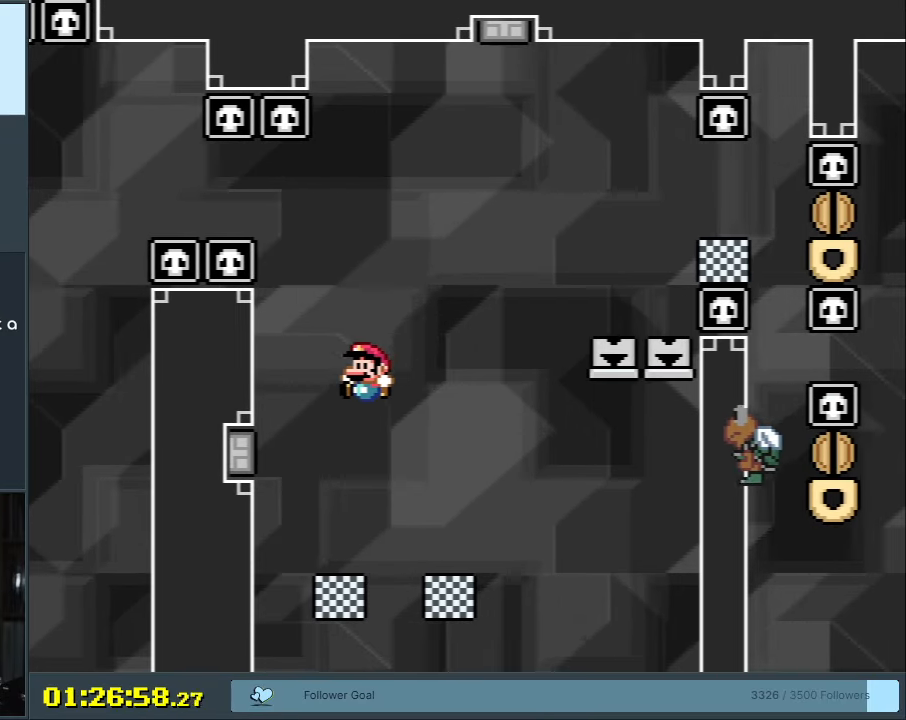
{"buttons": ["B", "Y"], "events": [[150, "B", "up"], [283, "B", "down"], [283, "DPAD_RIGHT", "down"], [500, "DPAD_RIGHT", "up"]]}
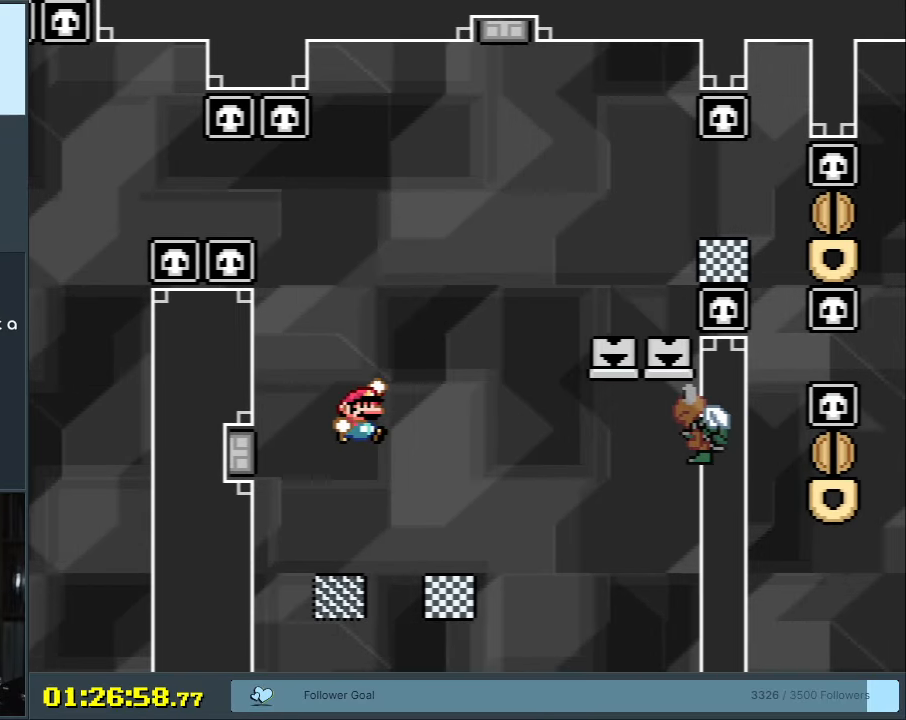
{"buttons": ["B", "Y"], "events": [[317, "DPAD_LEFT", "down"], [450, "DPAD_LEFT", "up"]]}
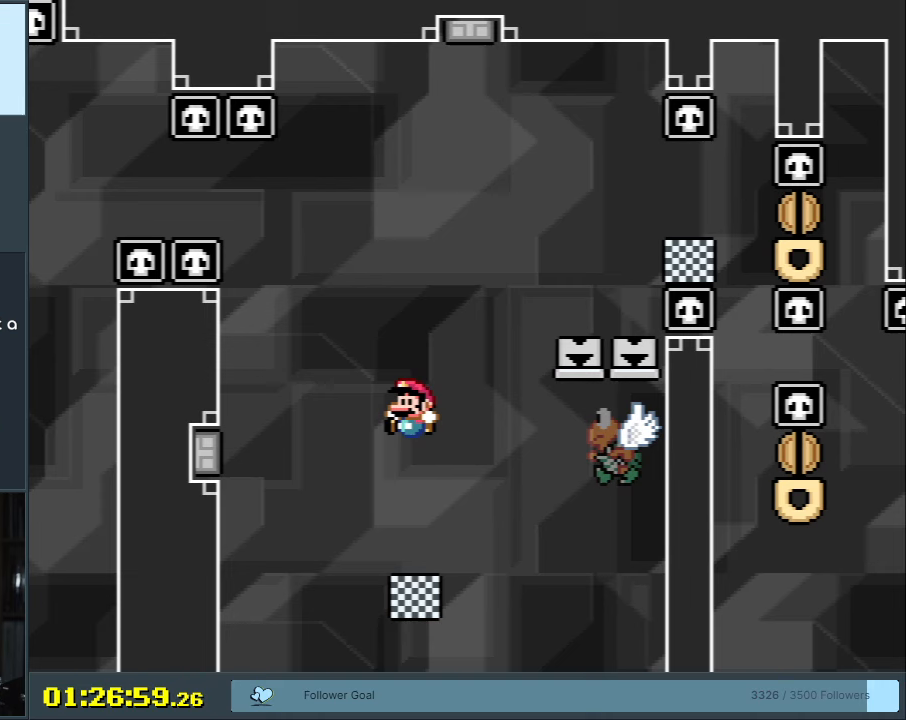
{"buttons": ["B", "Y", "DPAD_RIGHT"], "events": [[83, "B", "up"], [100, "DPAD_RIGHT", "down"], [200, "DPAD_RIGHT", "up"], [233, "B", "down"], [367, "DPAD_RIGHT", "down"]]}
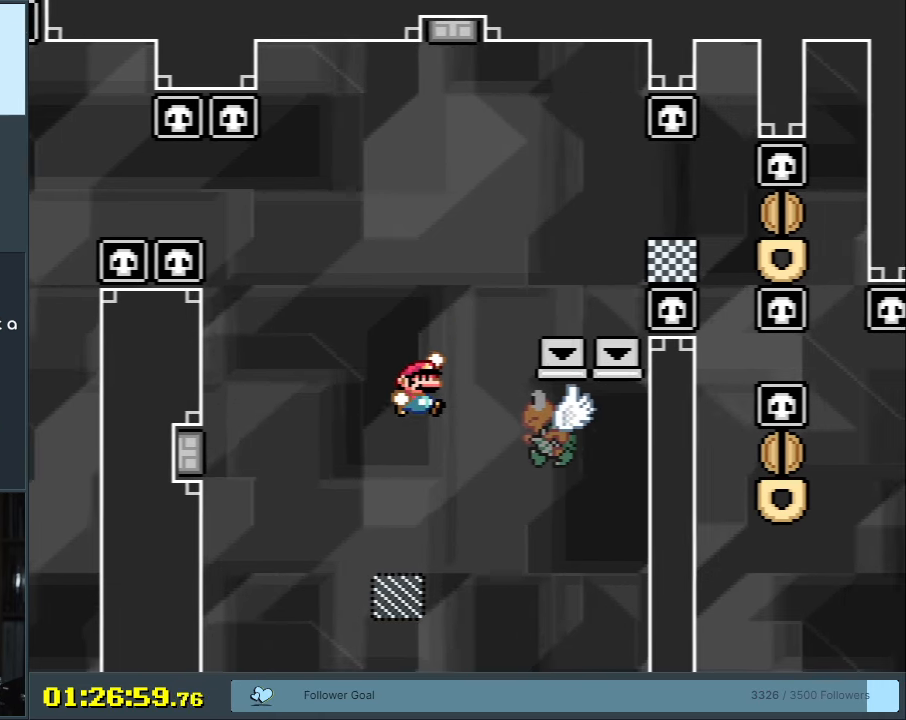
{"buttons": ["B", "Y", "DPAD_RIGHT"], "events": [[100, "DPAD_RIGHT", "up"], [183, "DPAD_LEFT", "down"], [333, "DPAD_LEFT", "up"], [417, "DPAD_RIGHT", "down"]]}
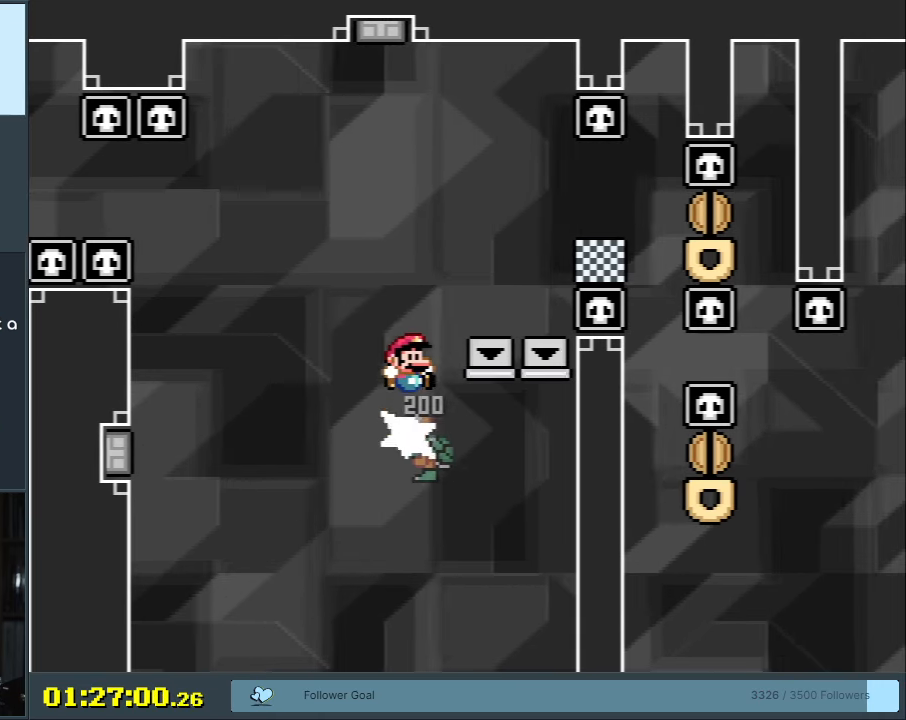
{"buttons": ["B", "Y"], "events": [[167, "DPAD_RIGHT", "up"], [250, "DPAD_RIGHT", "down"], [350, "DPAD_RIGHT", "up"]]}
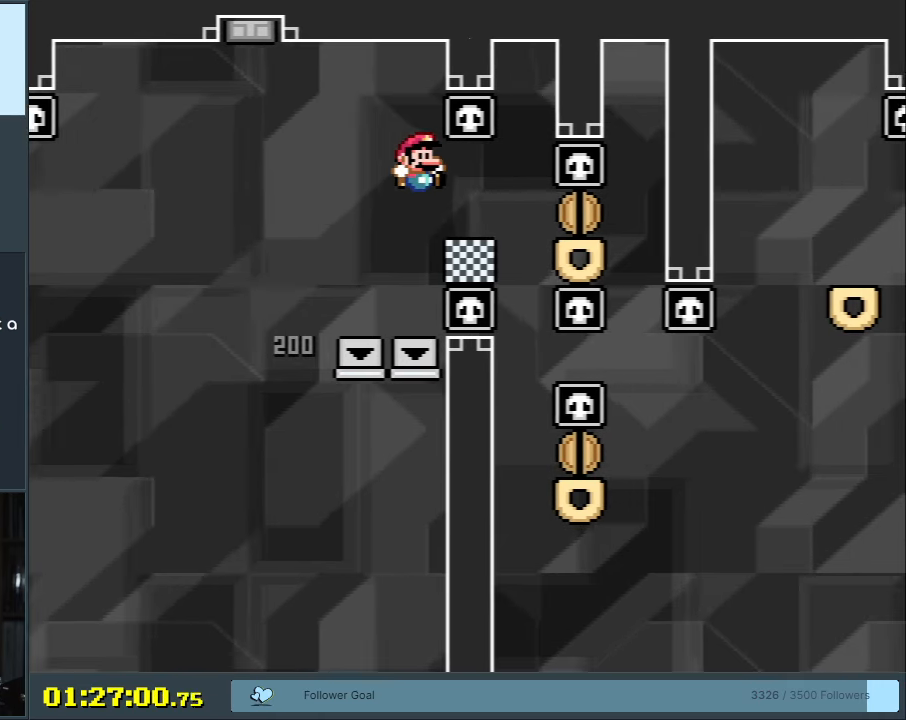
{"buttons": ["B", "Y"], "events": [[100, "DPAD_RIGHT", "down"], [200, "DPAD_RIGHT", "up"], [333, "DPAD_UP", "down"], [467, "DPAD_UP", "up"]]}
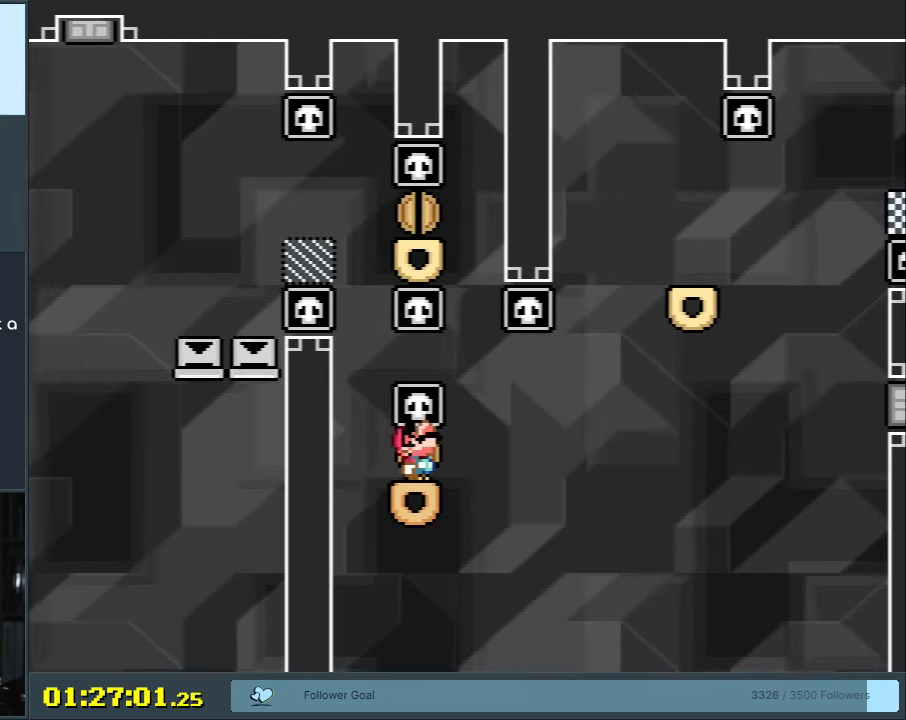
{"buttons": ["B", "Y"], "events": [[250, "DPAD_UP", "down"], [417, "DPAD_UP", "up"]]}
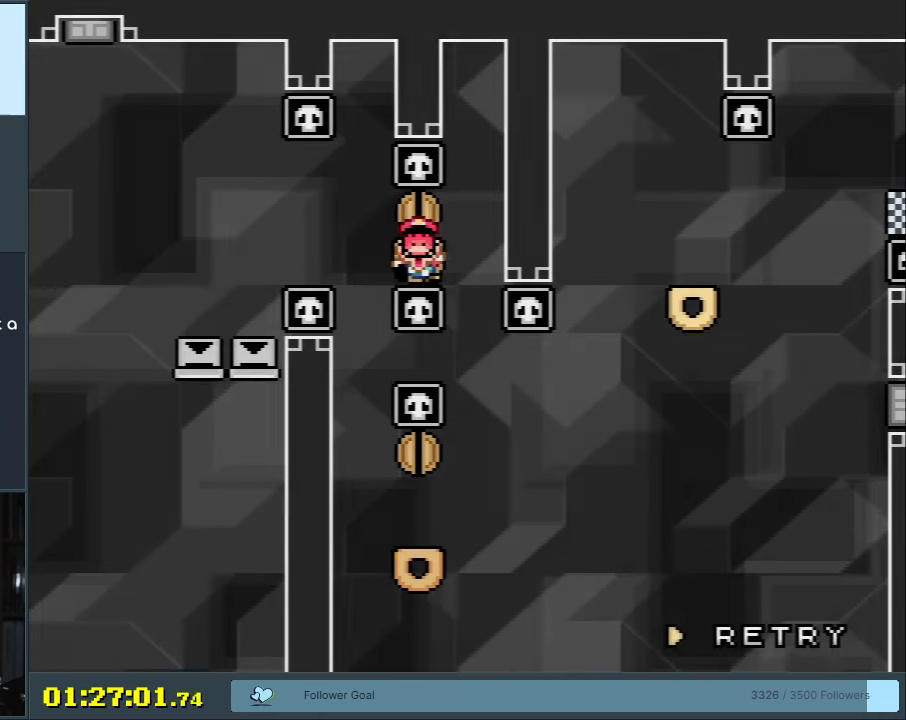
{"buttons": ["B", "Y"], "events": [[100, "DPAD_UP", "down"], [250, "DPAD_UP", "up"]]}
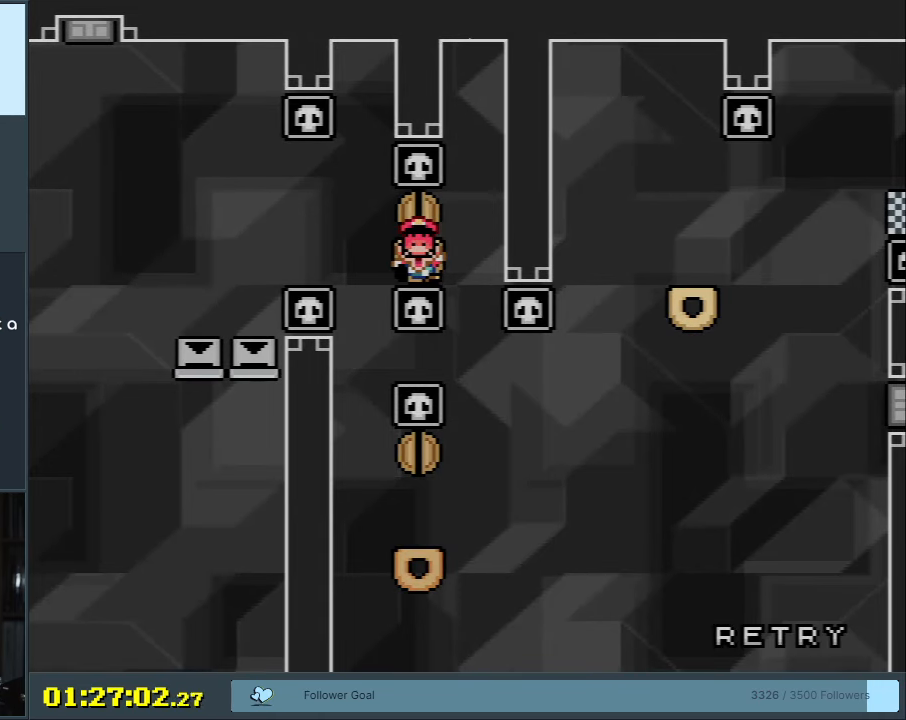
{"buttons": [], "events": [[67, "B", "up"], [150, "Y", "up"]]}